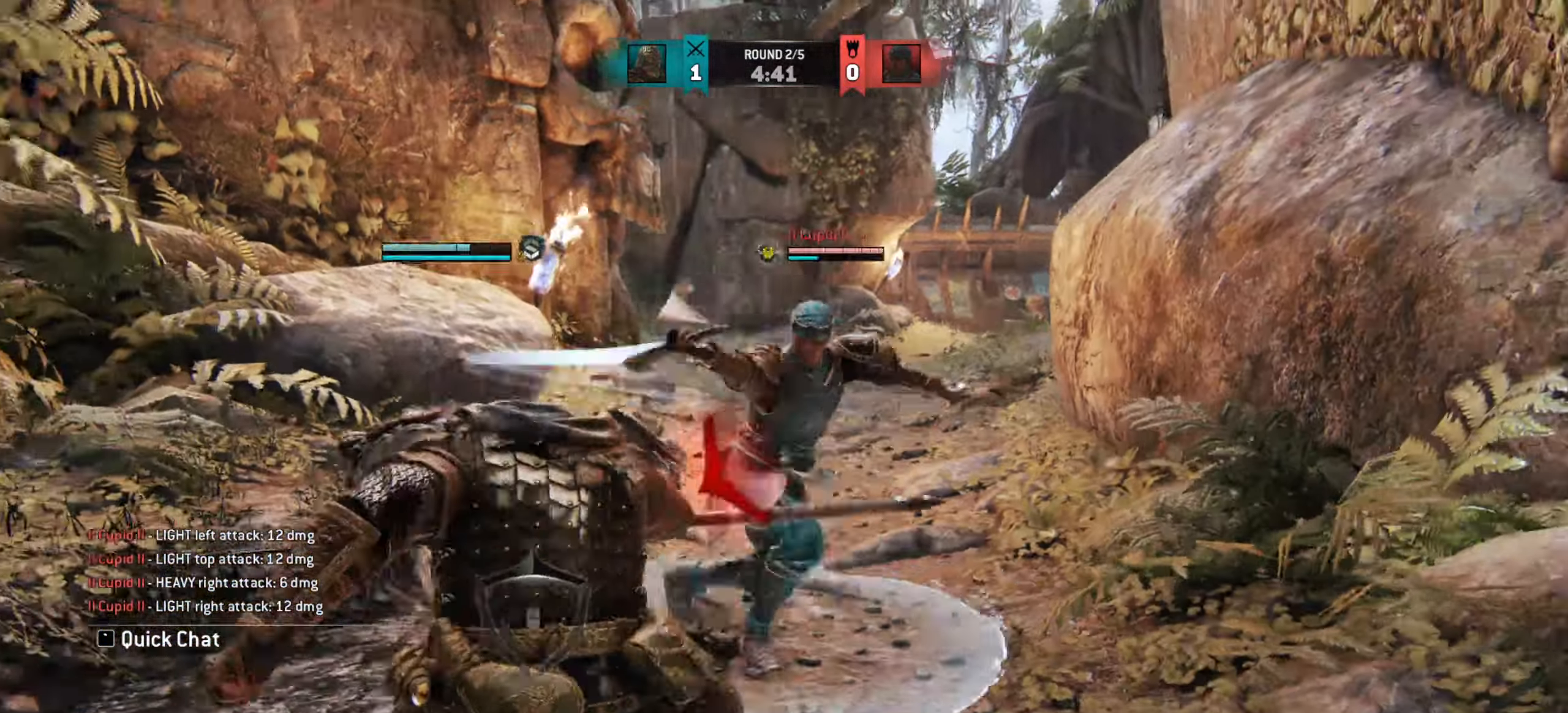
Gameplay with keyboard and mouse; each line is a JSON object with the keys and mouse buttons held at the frame after it. "events" lists presses ("down") and releases ("up") of "a", "ctrl", "d", "e", "q", "s", "shift", "space", "w", "mouse_left", "mouse_right", "mouse_mb4" and "mouse_mb5" between this image and that frame as [ms after this image, input, new state], when the widget could be followed in between. "mouse_left", "mouse_right", "mouse_mb4", "mouse_mb5" = the "left", "right", "mb4", "mb5" buttons of the "mouse" list. No other keys are recorded. Mouse movement is not recorded. Not read: mouse_wheel.
{"keys": [], "mouse": [], "events": [[100, "w", "up"], [134, "d", "up"], [317, "d", "down"], [484, "d", "up"]]}
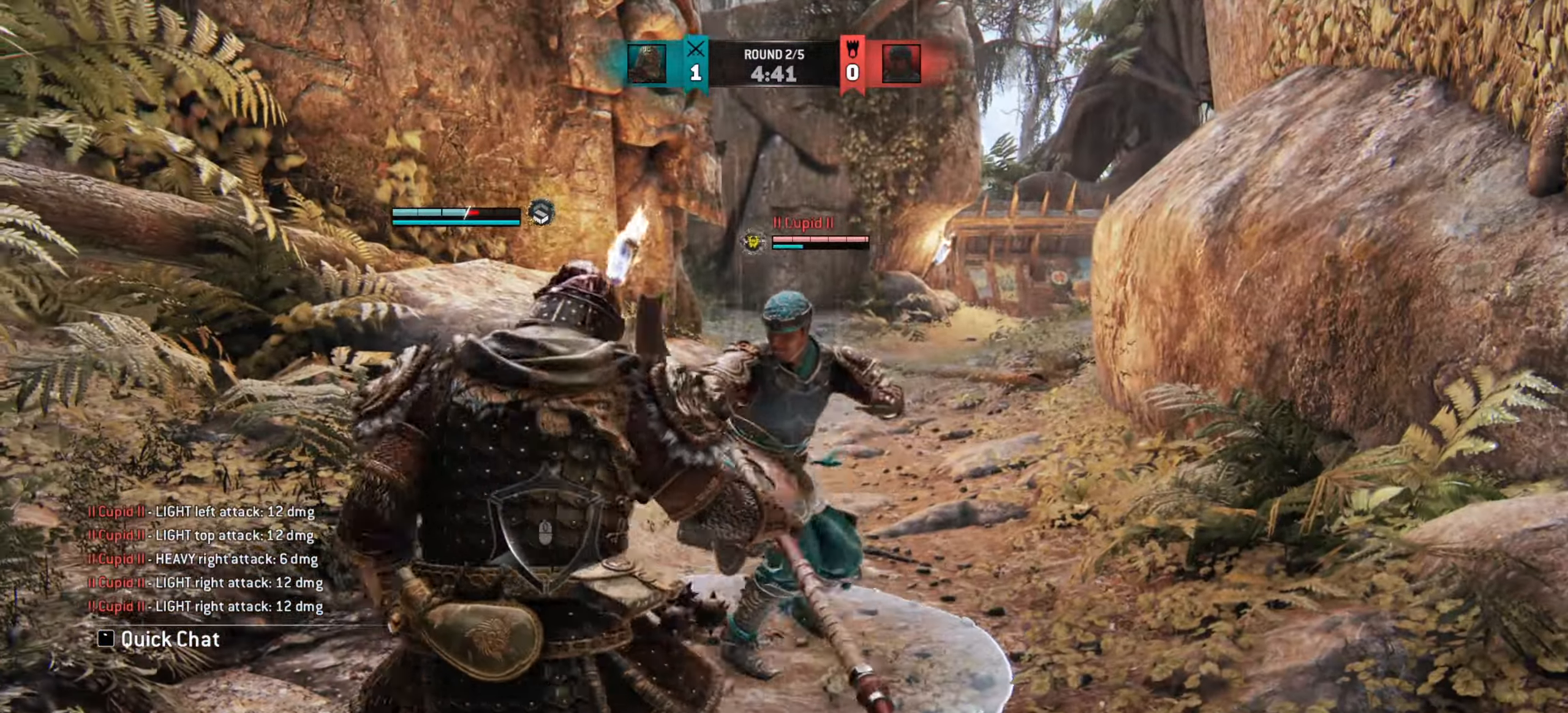
{"keys": ["d"], "mouse": [], "events": [[83, "d", "down"]]}
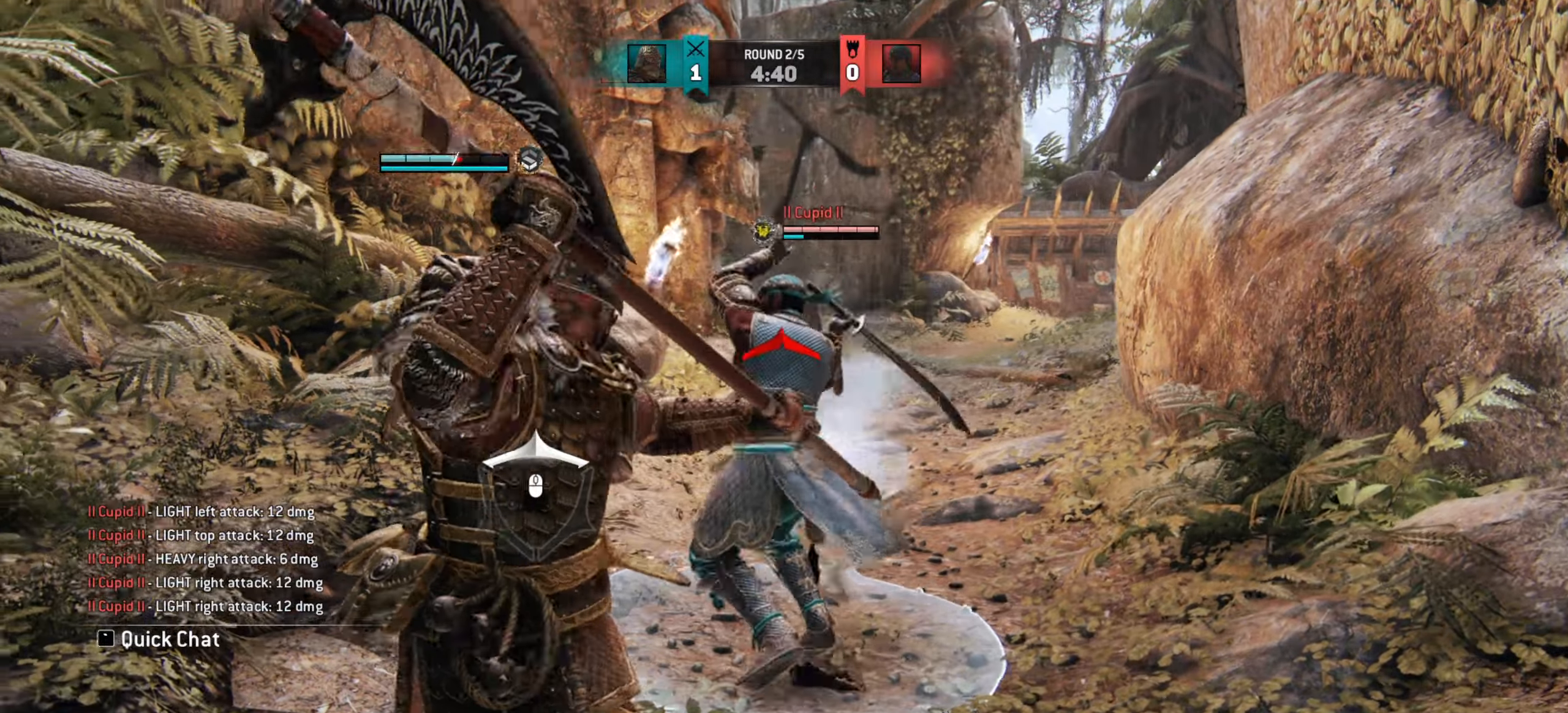
{"keys": ["w"], "mouse": [], "events": [[234, "d", "up"], [401, "w", "down"]]}
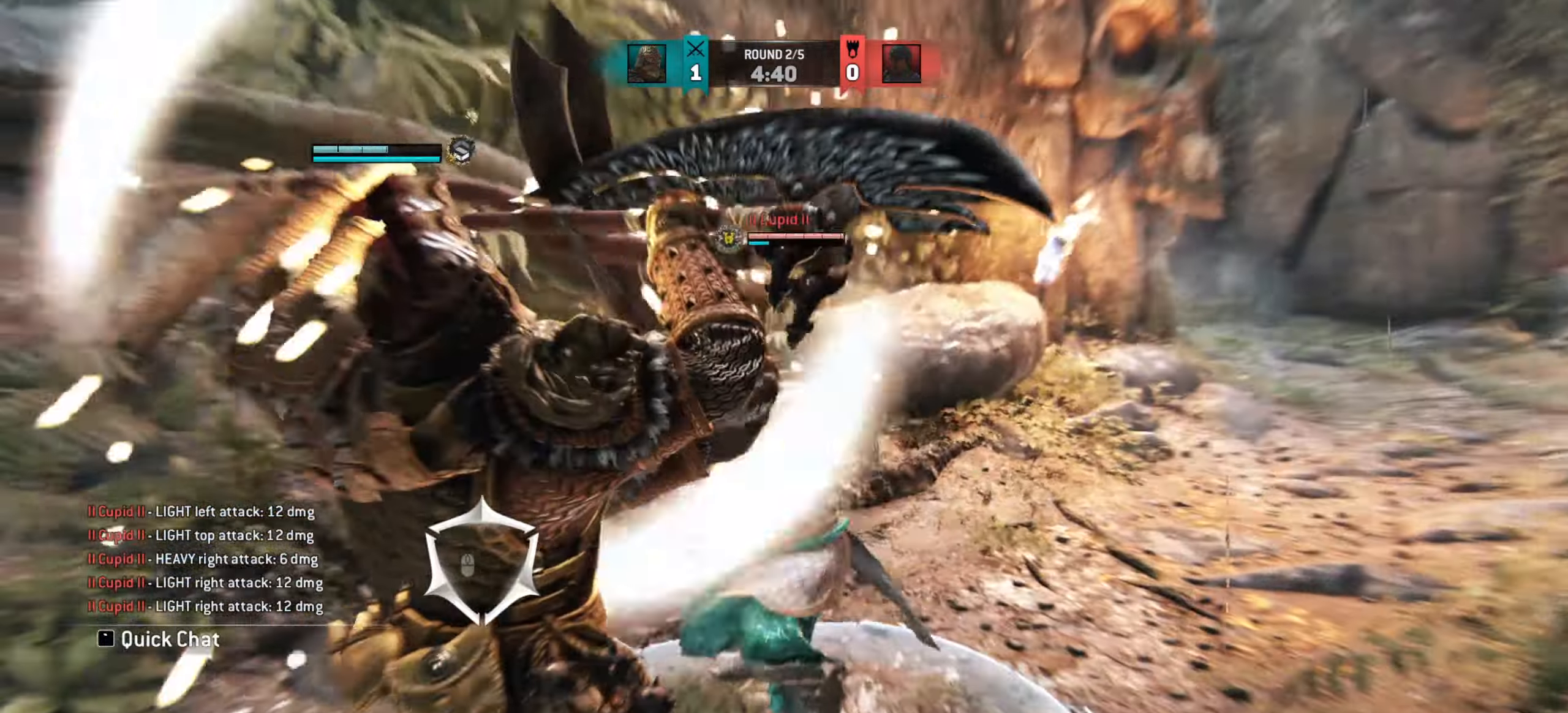
{"keys": ["w"], "mouse": [], "events": [[283, "mouse_left", "down"], [367, "mouse_left", "up"]]}
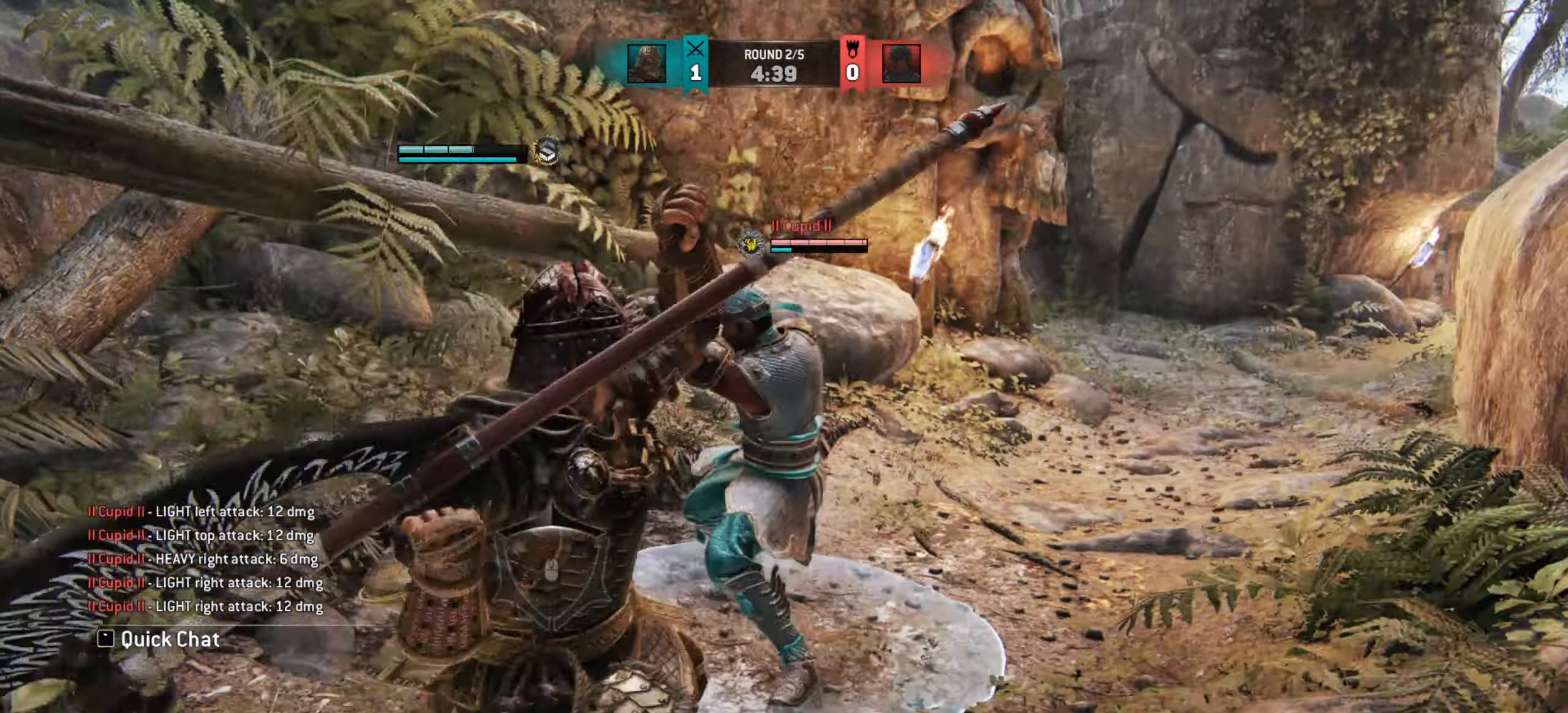
{"keys": ["w"], "mouse": [], "events": [[267, "mouse_left", "down"], [384, "mouse_left", "up"]]}
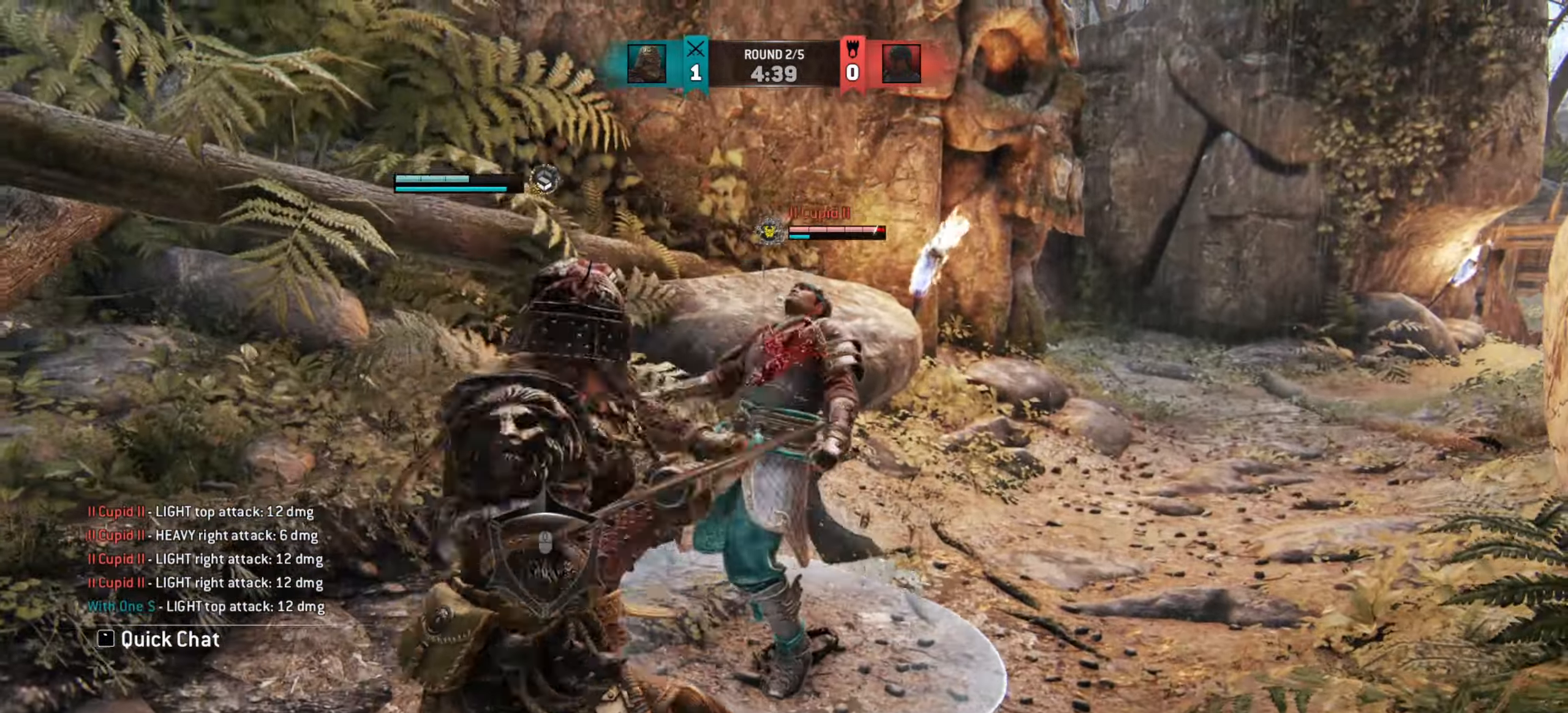
{"keys": ["w"], "mouse": [], "events": []}
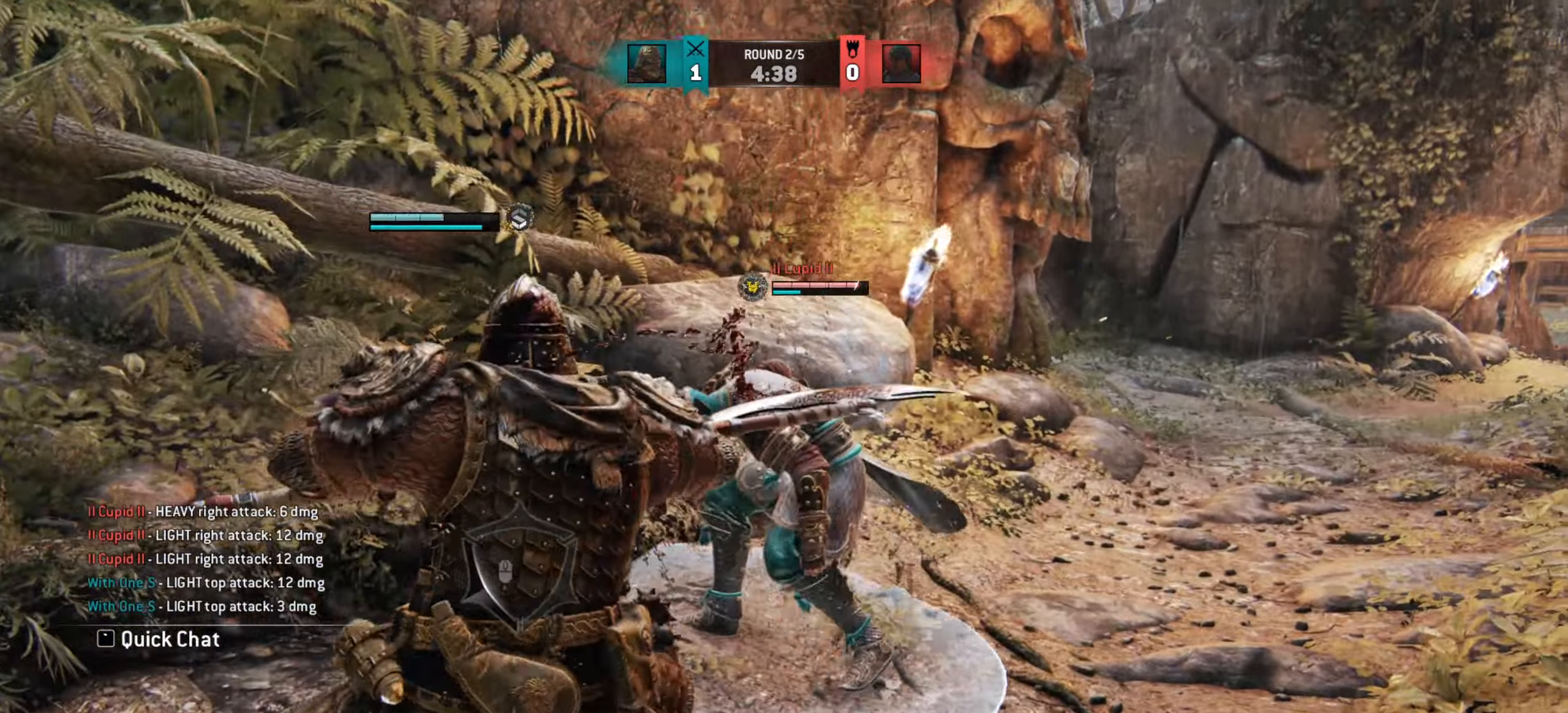
{"keys": [], "mouse": [], "events": [[34, "w", "up"]]}
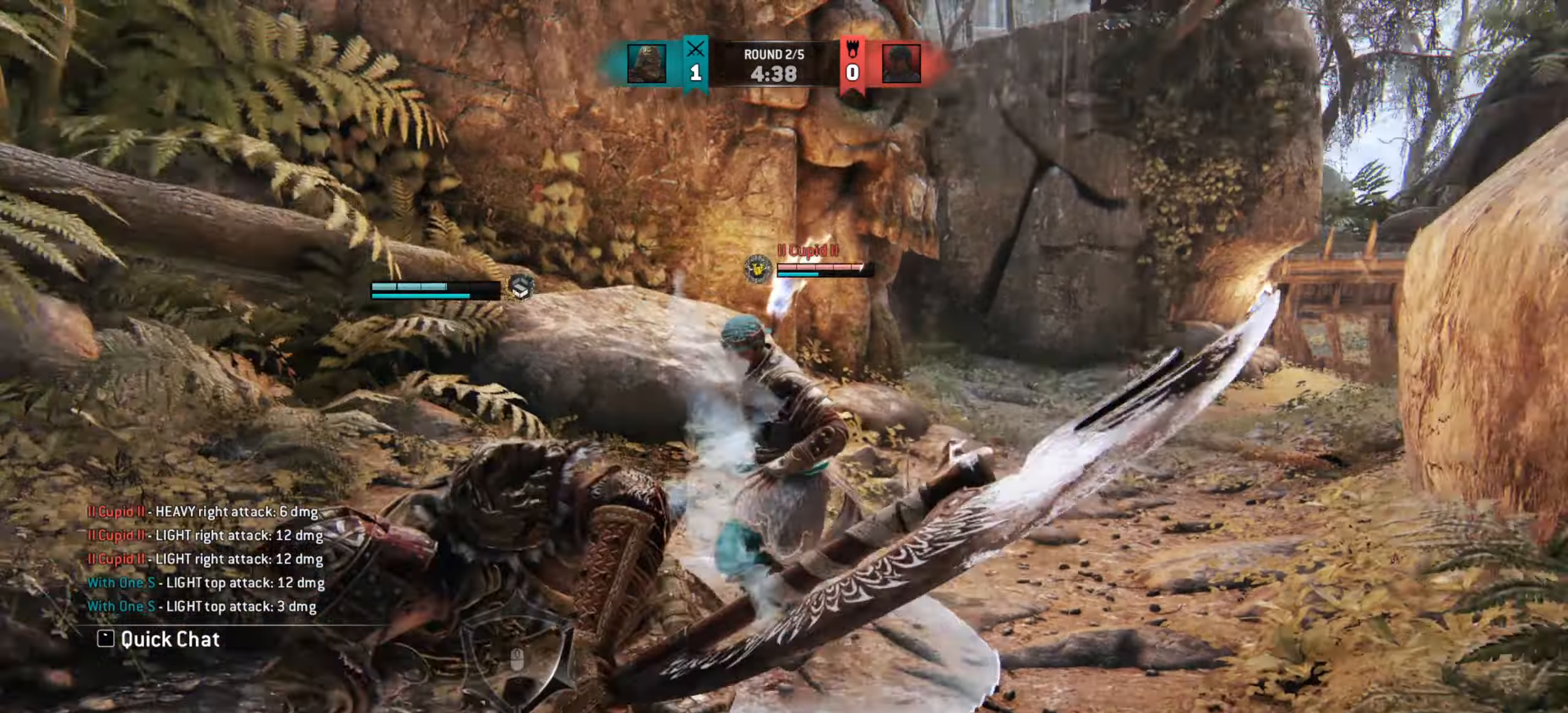
{"keys": [], "mouse": [], "events": []}
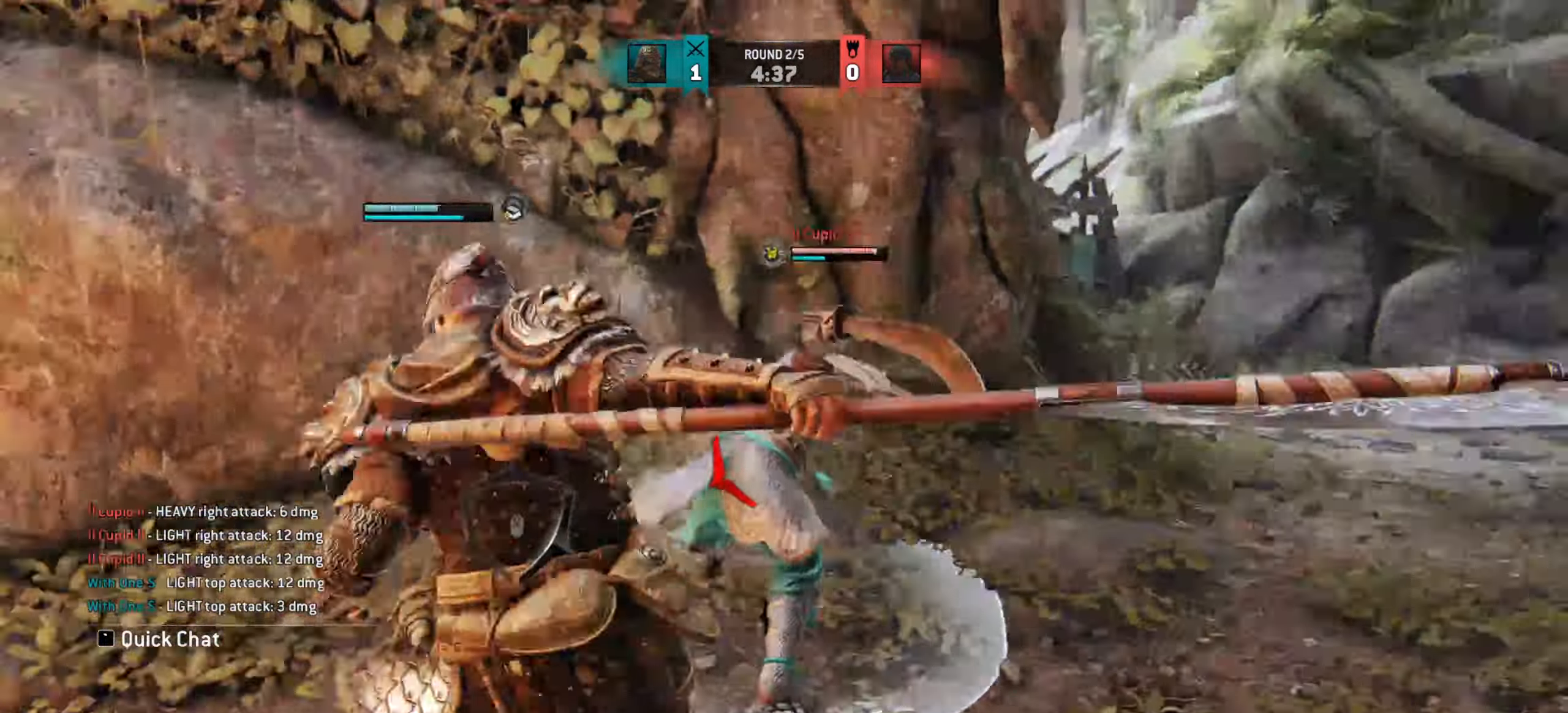
{"keys": ["d"], "mouse": [], "events": [[217, "d", "down"]]}
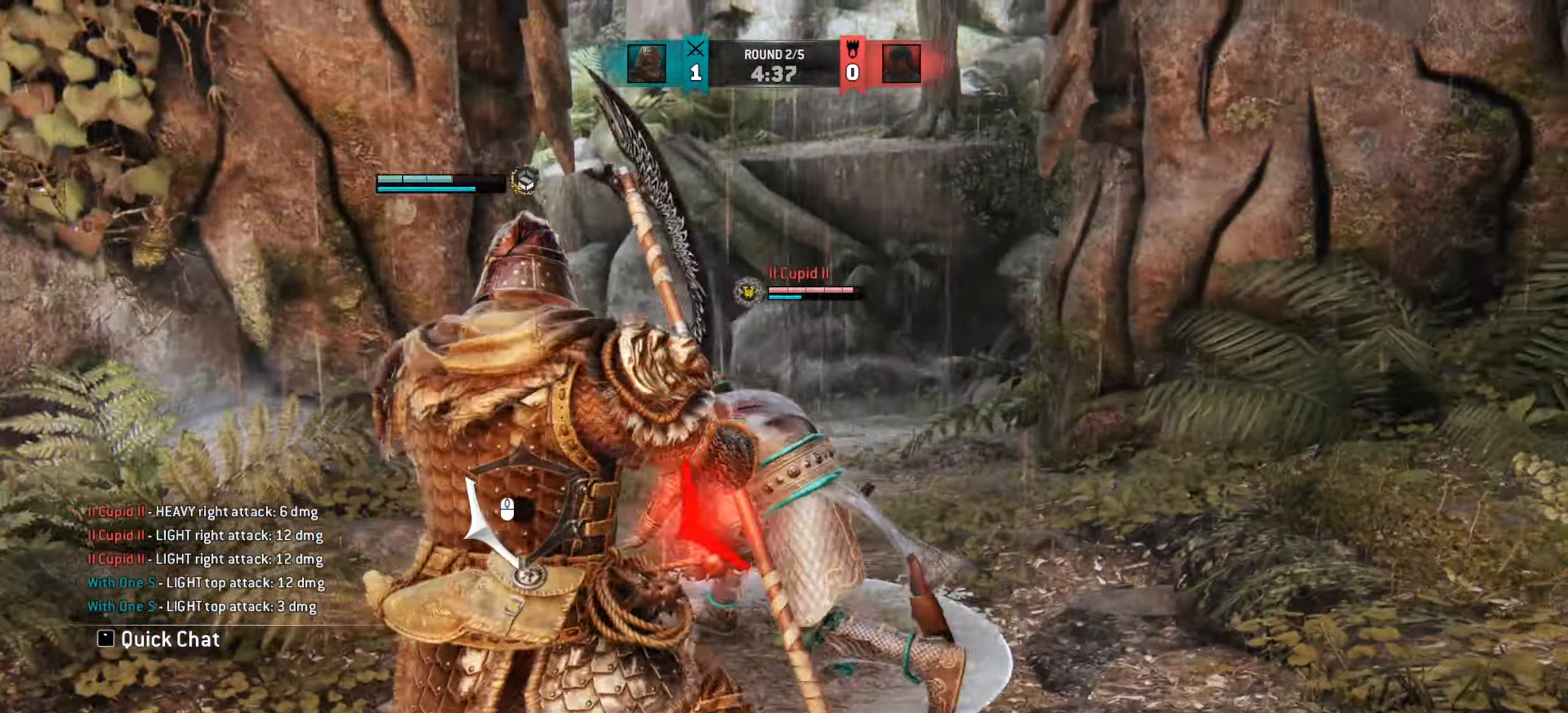
{"keys": ["a"], "mouse": [], "events": [[66, "d", "up"], [117, "a", "down"]]}
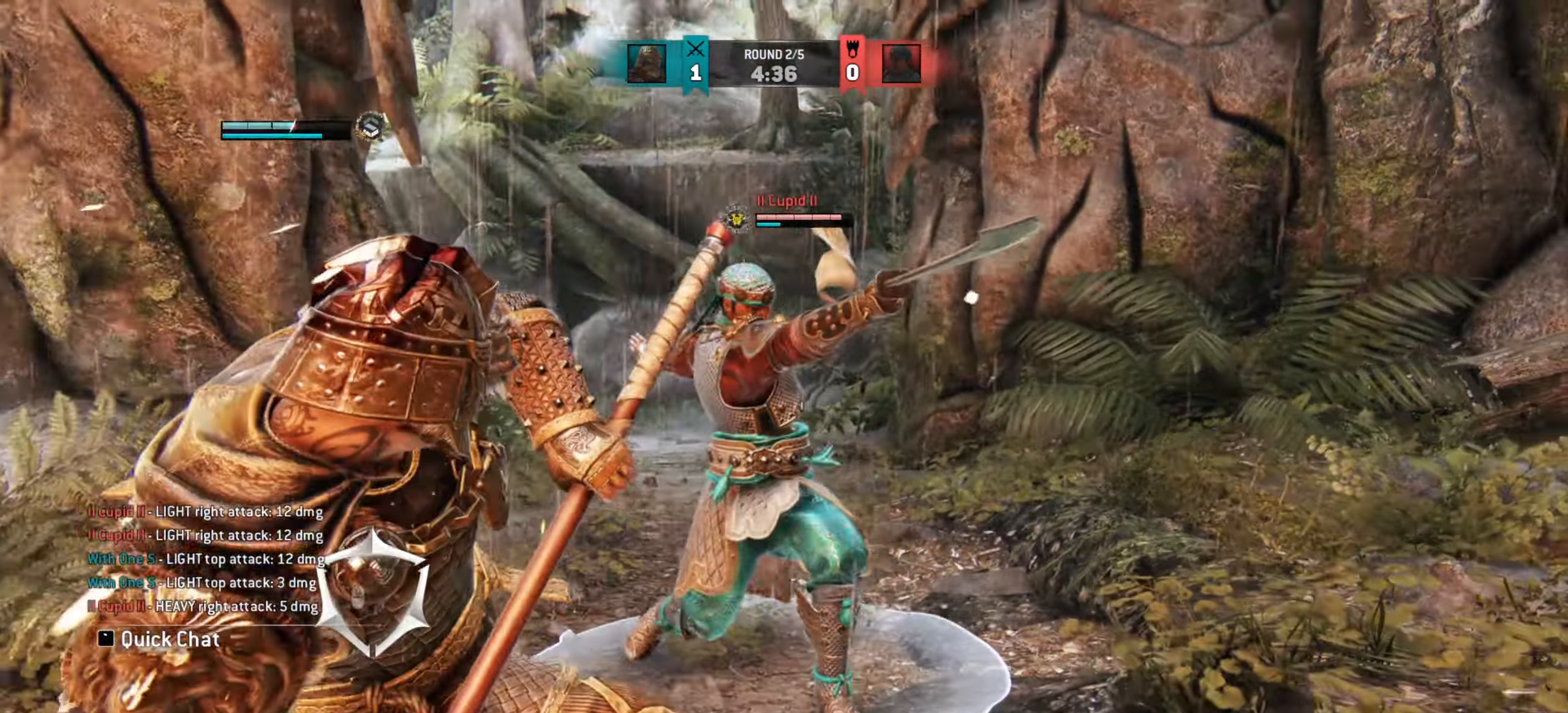
{"keys": ["a"], "mouse": [], "events": []}
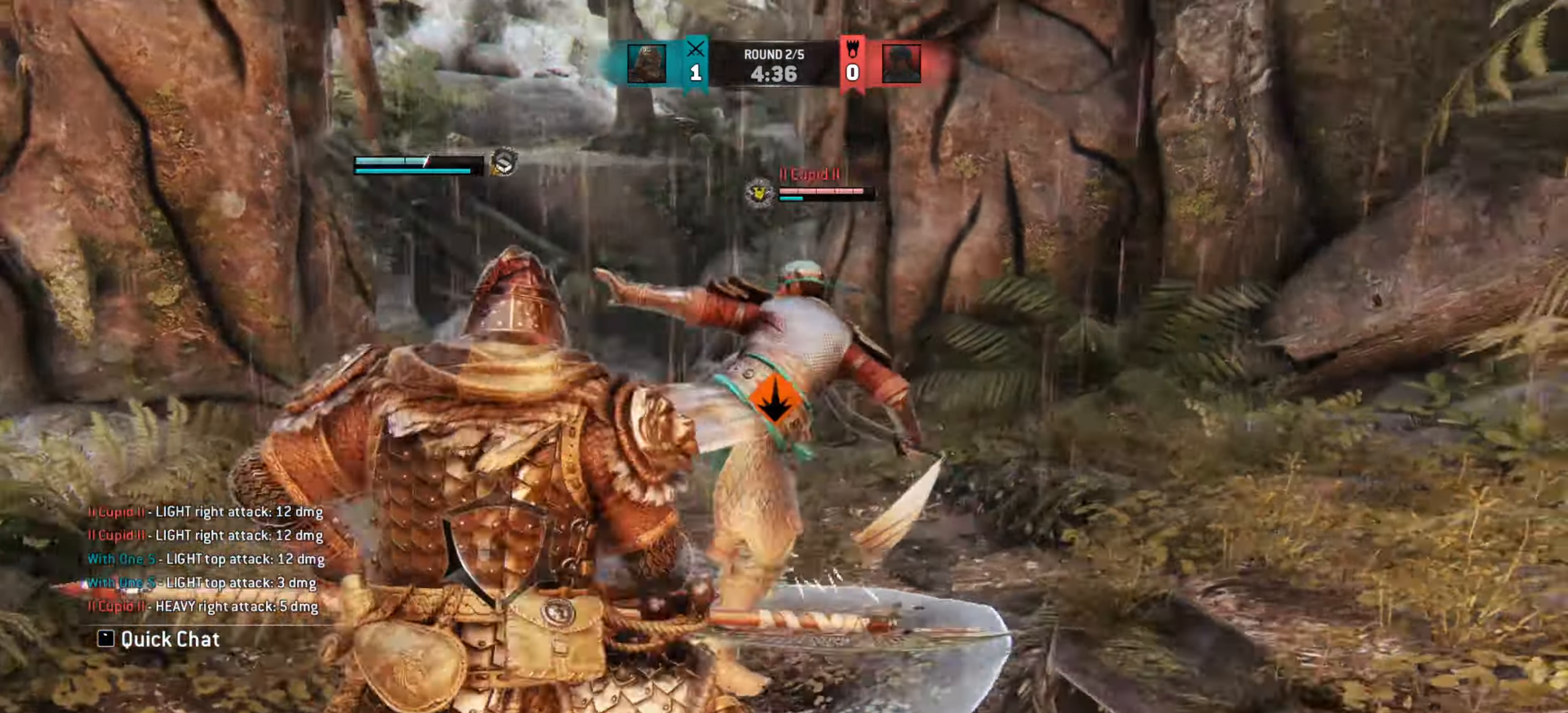
{"keys": [], "mouse": [], "events": [[217, "a", "up"]]}
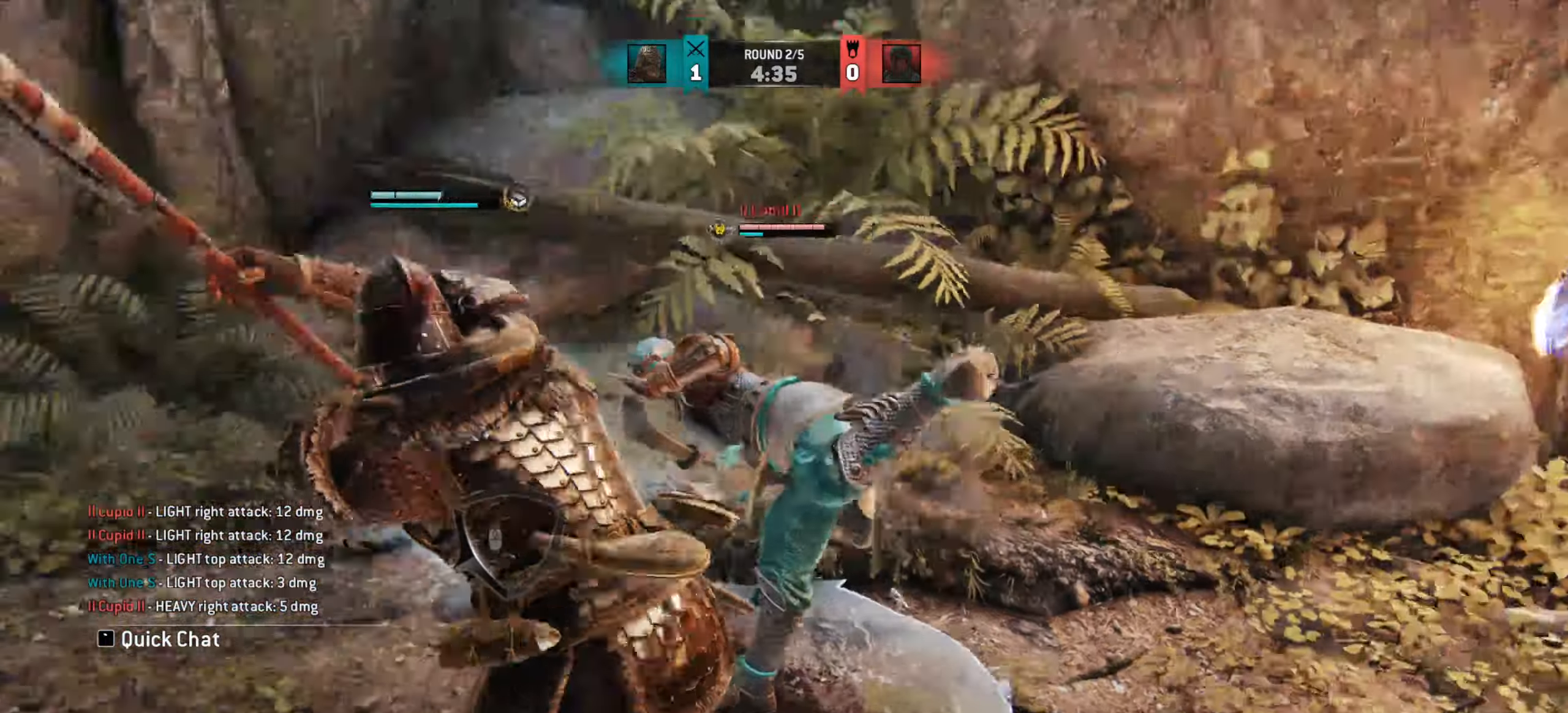
{"keys": [], "mouse": [], "events": []}
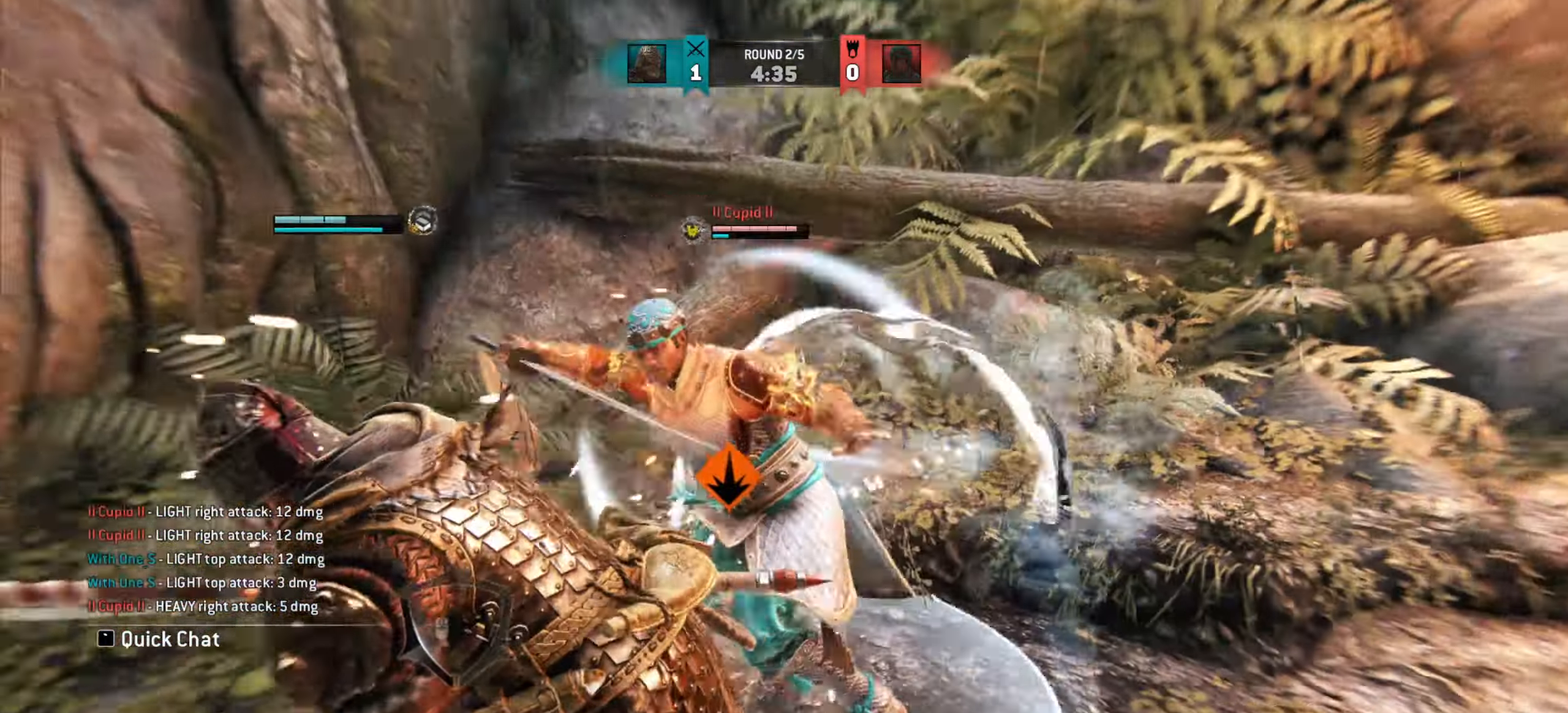
{"keys": ["d"], "mouse": [], "events": [[300, "d", "down"]]}
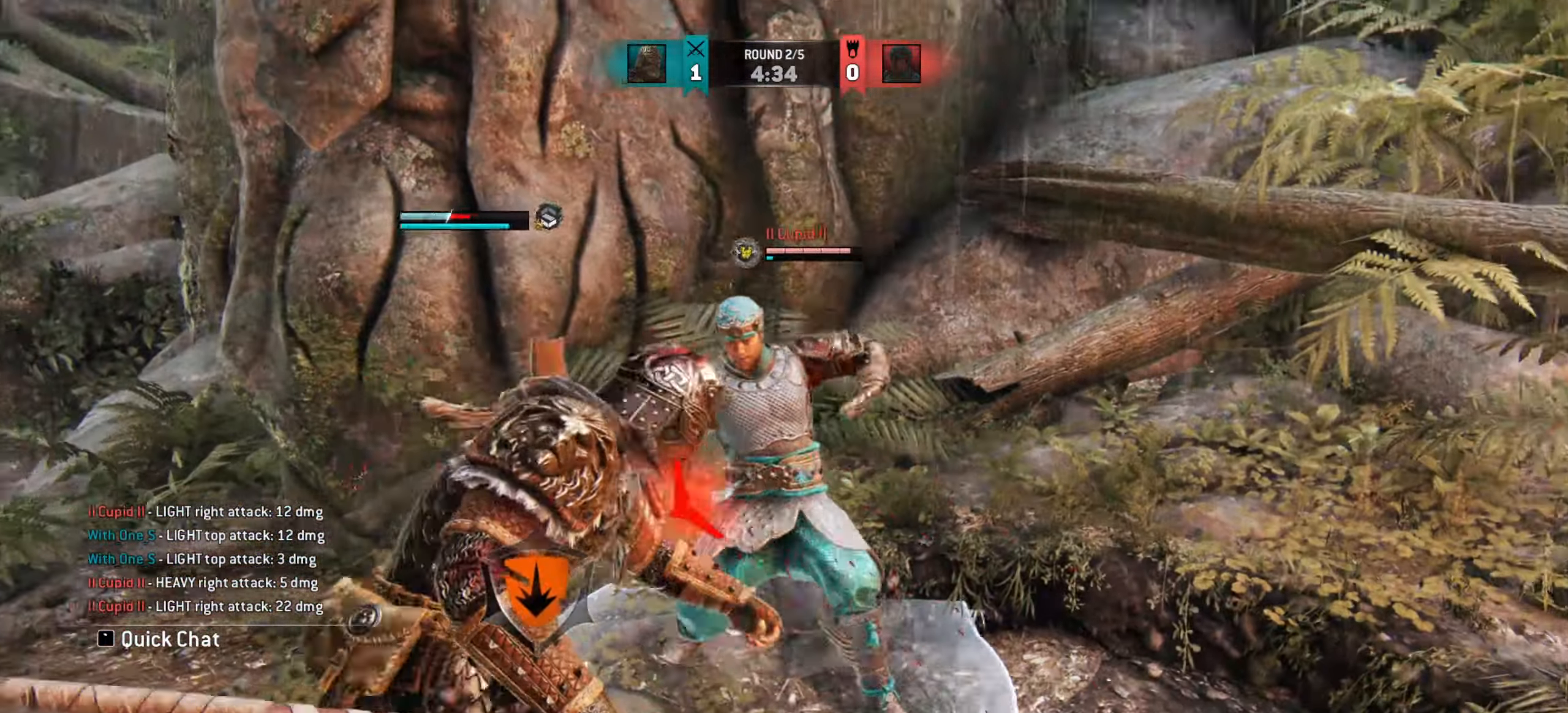
{"keys": ["d"], "mouse": [], "events": []}
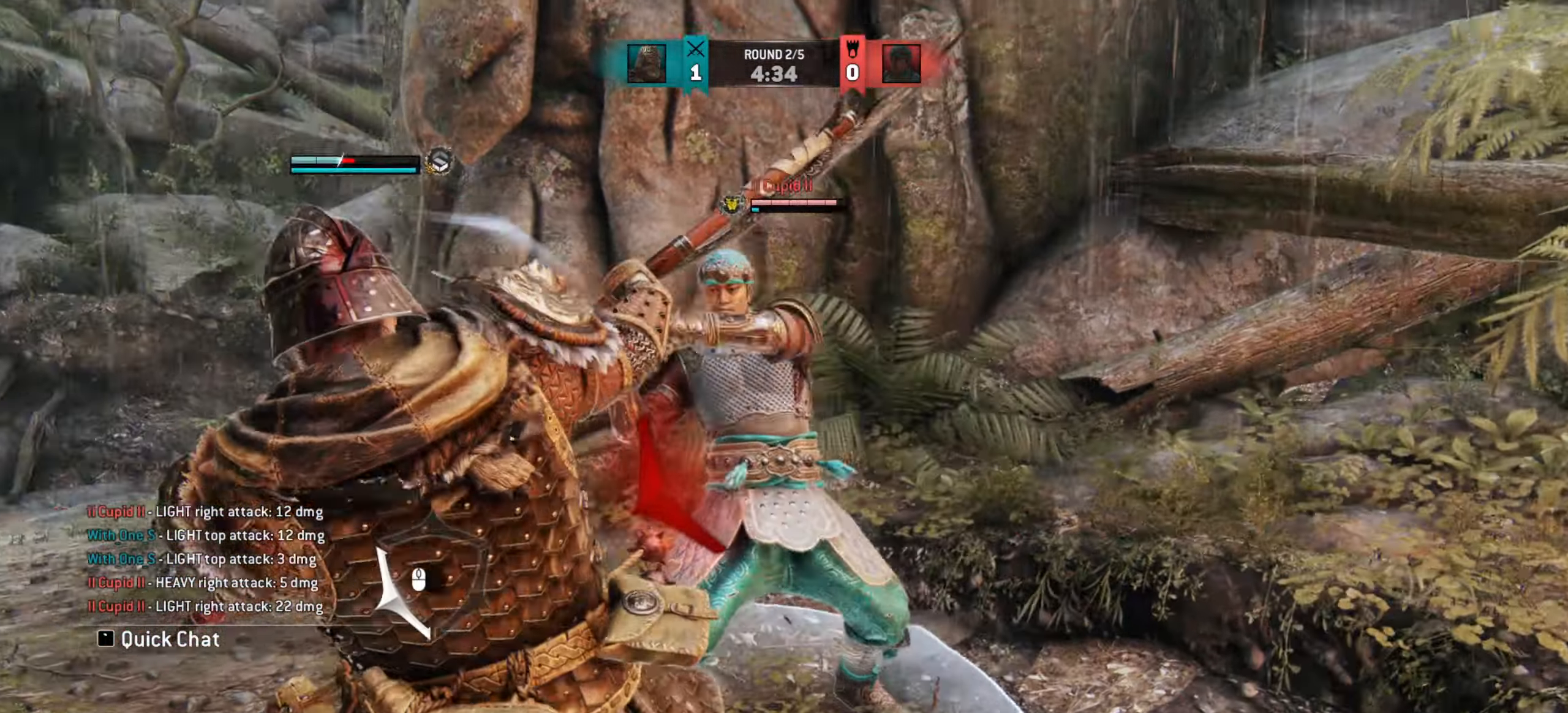
{"keys": ["d", "w"], "mouse": [], "events": [[150, "d", "up"], [367, "w", "down"], [400, "d", "down"]]}
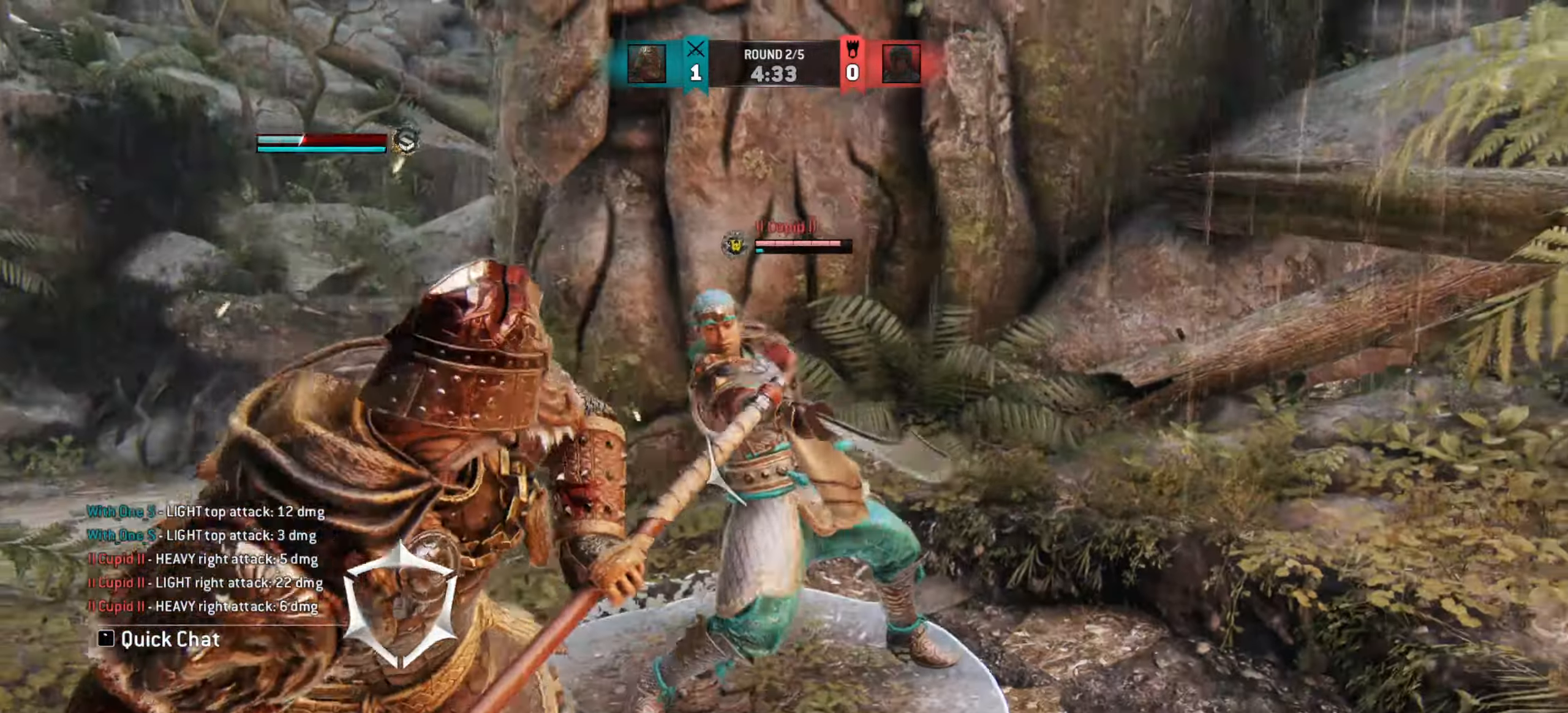
{"keys": [], "mouse": [], "events": [[284, "w", "up"], [334, "mouse_left", "down"], [417, "mouse_left", "up"], [501, "d", "up"]]}
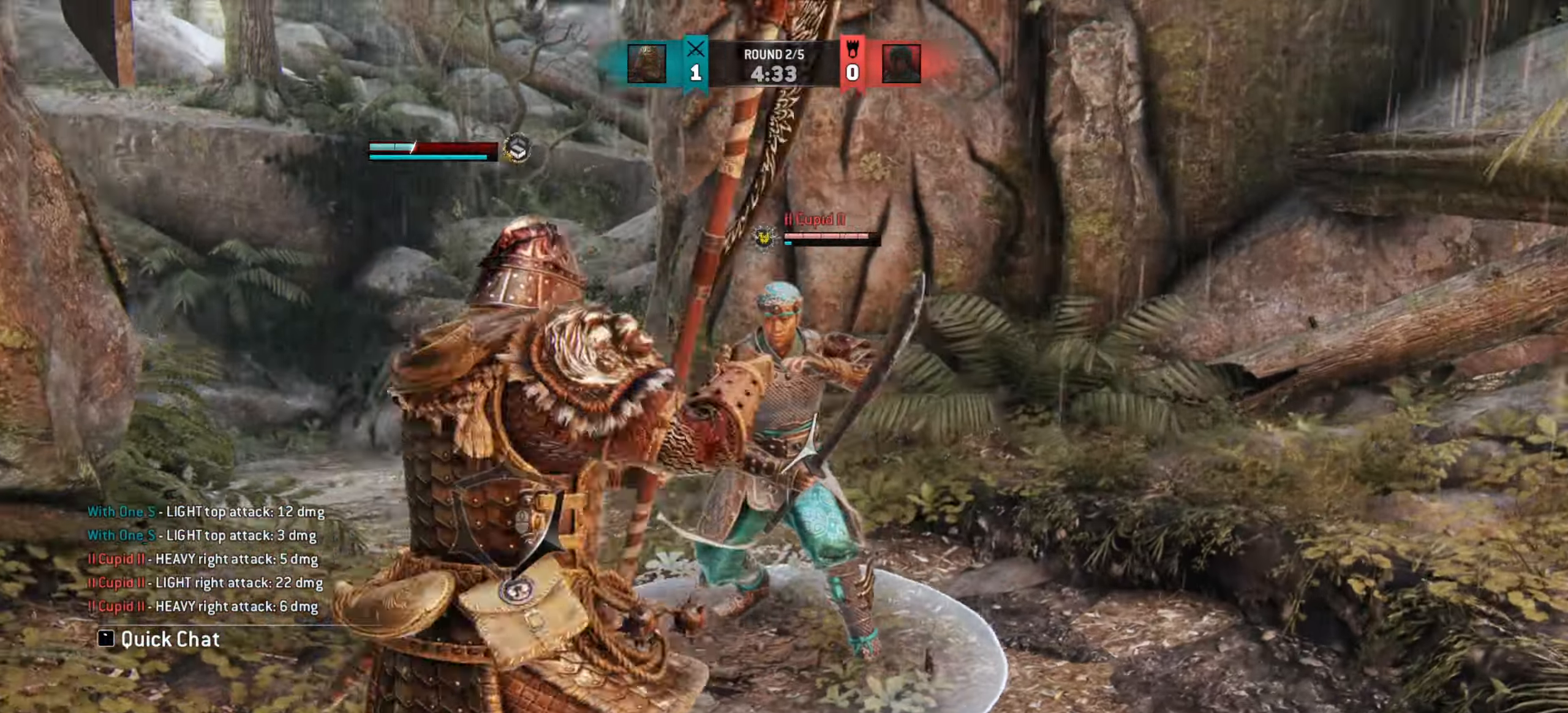
{"keys": [], "mouse": [], "events": [[367, "mouse_left", "down"], [434, "mouse_left", "up"]]}
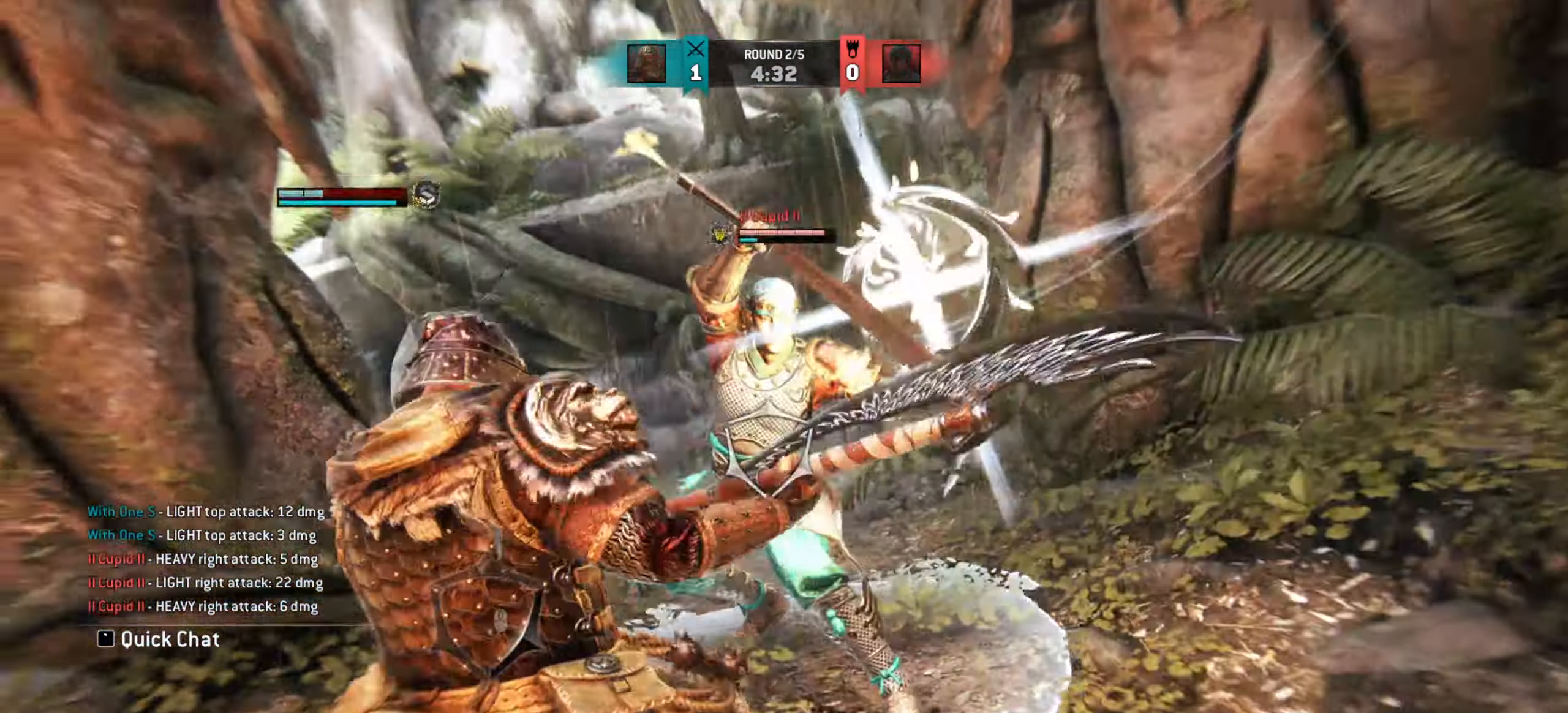
{"keys": ["d", "w"], "mouse": [], "events": [[334, "d", "down"], [367, "w", "down"]]}
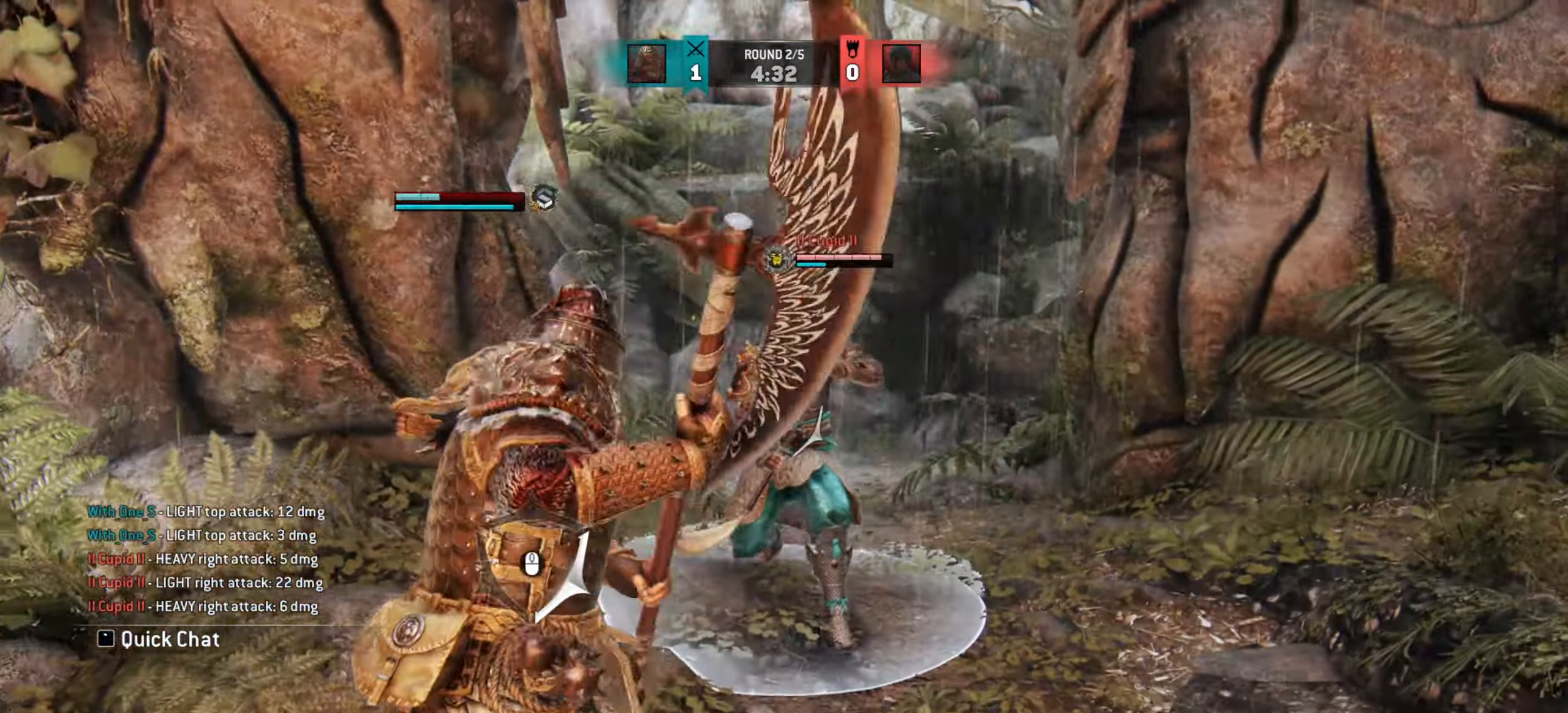
{"keys": ["d"], "mouse": [], "events": [[66, "w", "up"]]}
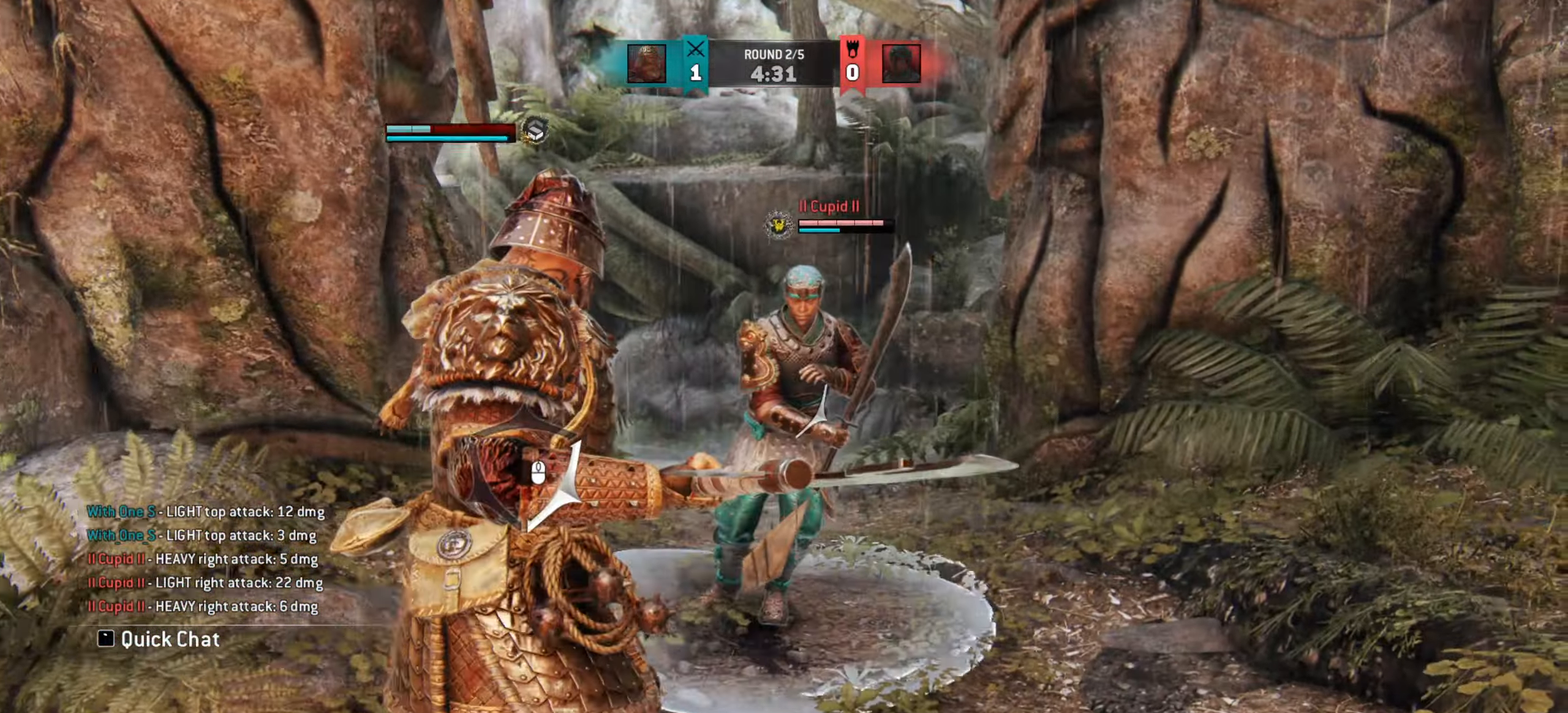
{"keys": ["w"], "mouse": [], "events": [[17, "d", "up"], [17, "w", "down"], [434, "mouse_left", "down"], [501, "mouse_left", "up"]]}
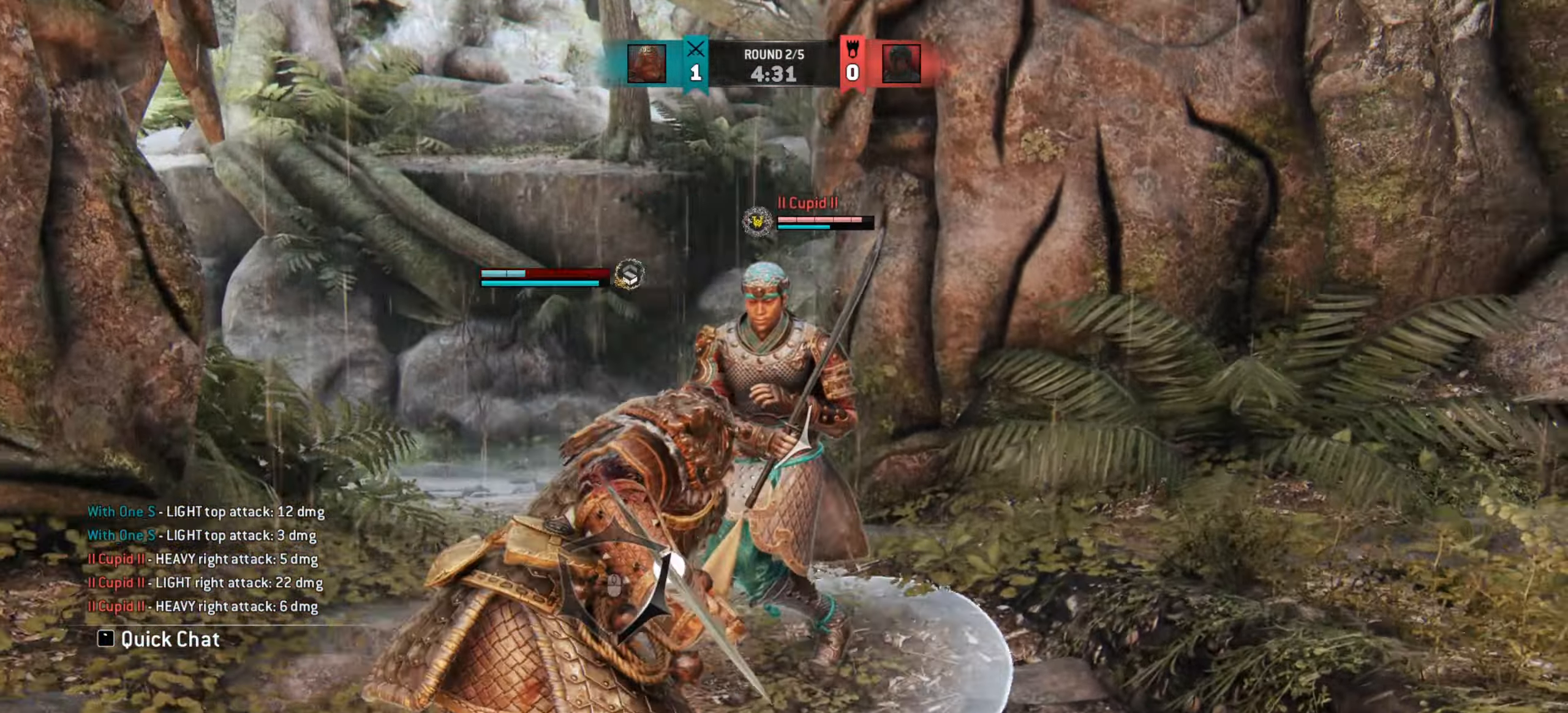
{"keys": [], "mouse": [], "events": [[417, "w", "up"]]}
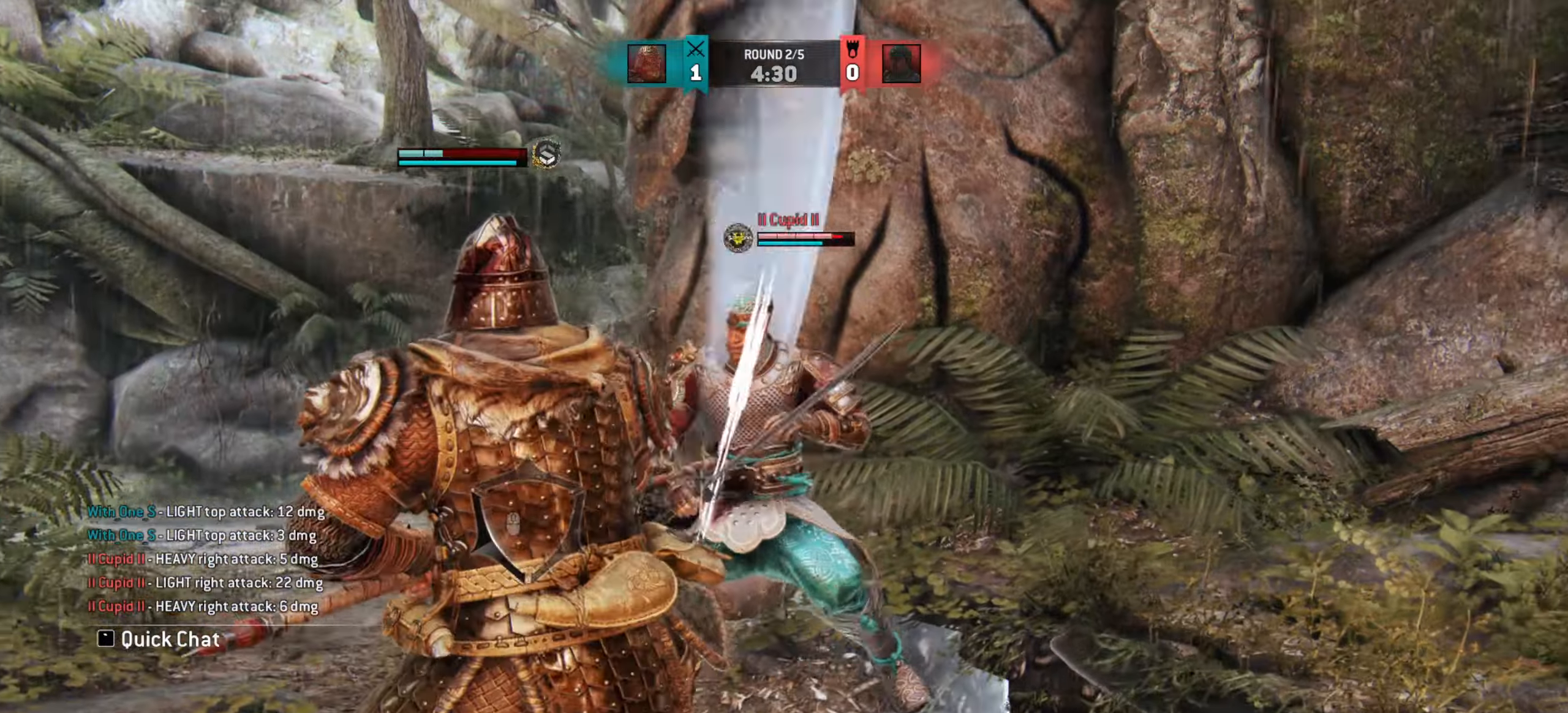
{"keys": [], "mouse": [], "events": []}
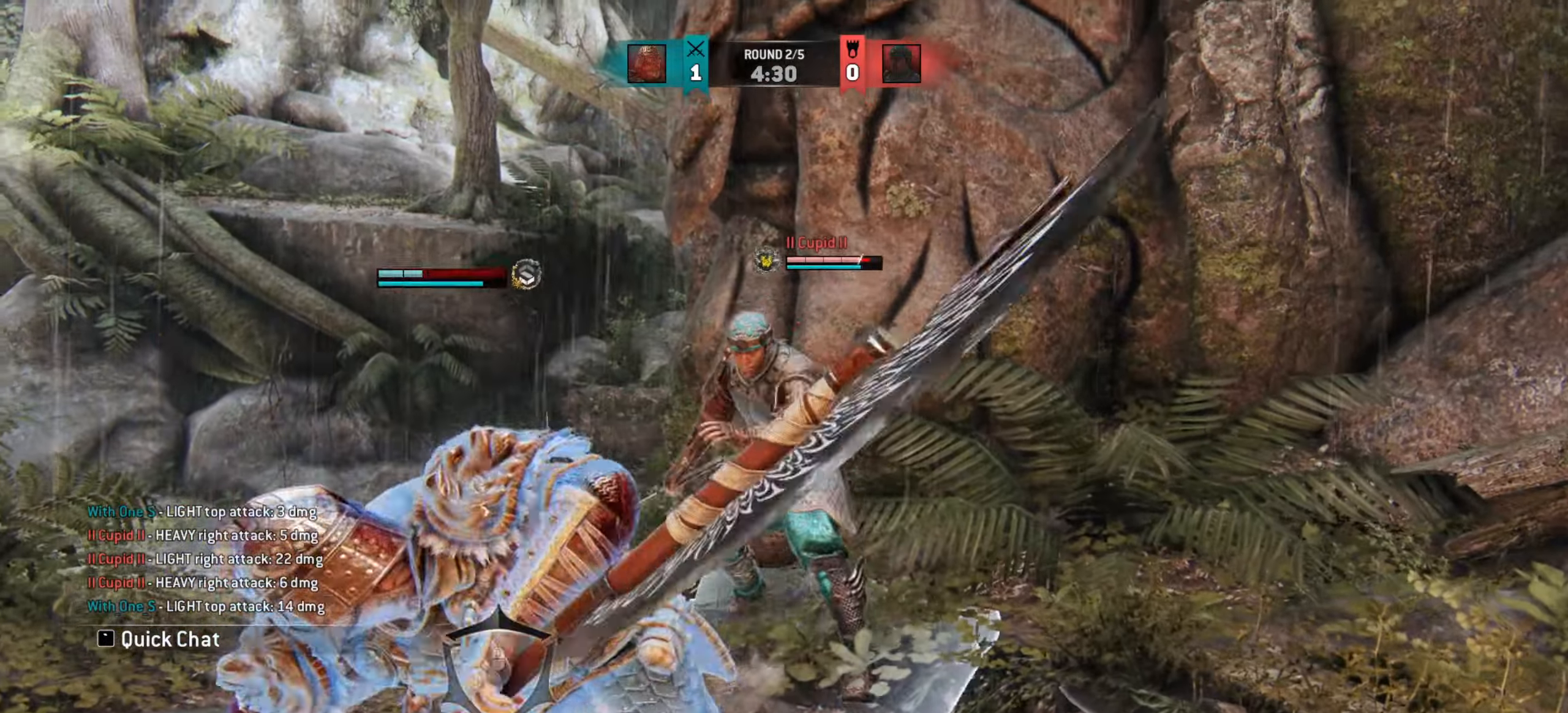
{"keys": ["w"], "mouse": [], "events": [[350, "w", "down"]]}
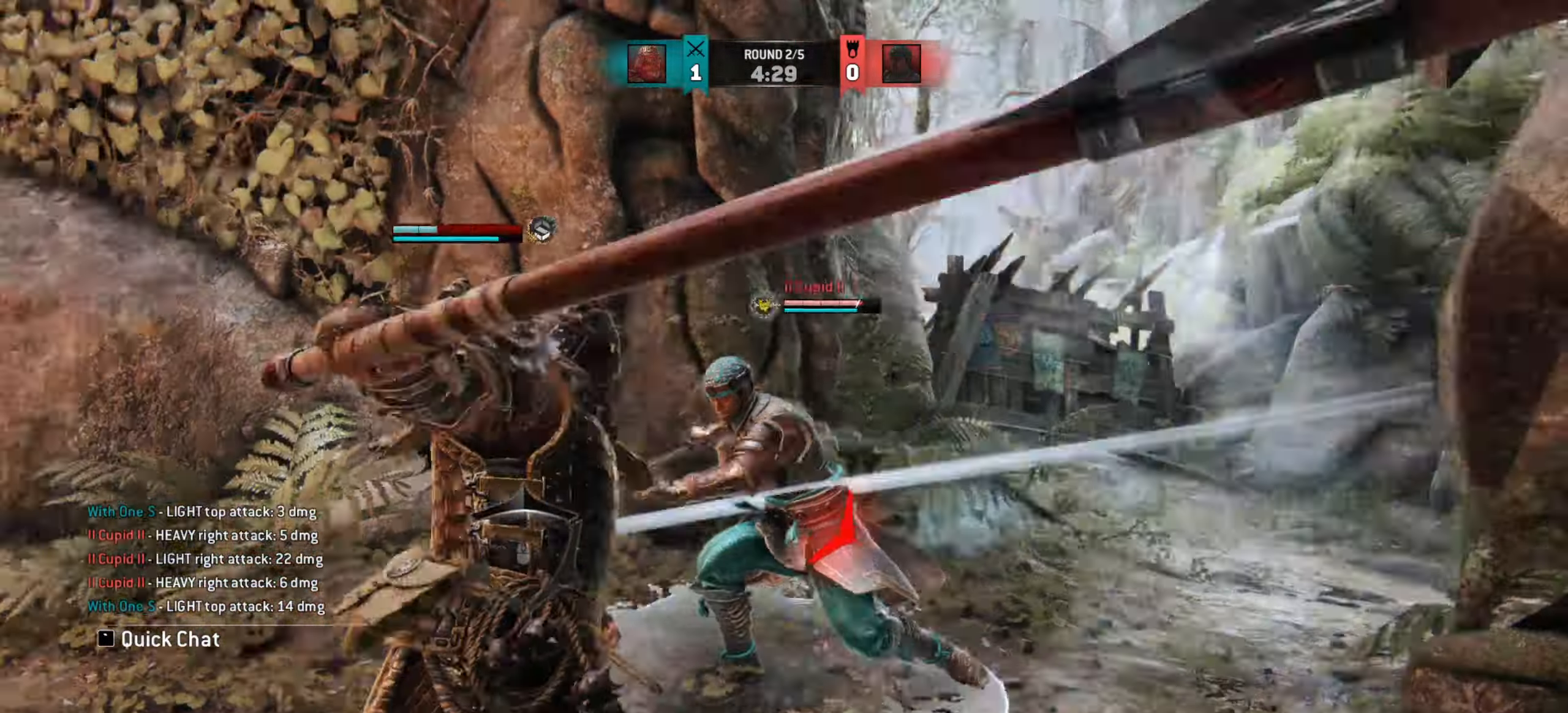
{"keys": ["a"], "mouse": [], "events": [[300, "w", "up"], [400, "a", "down"]]}
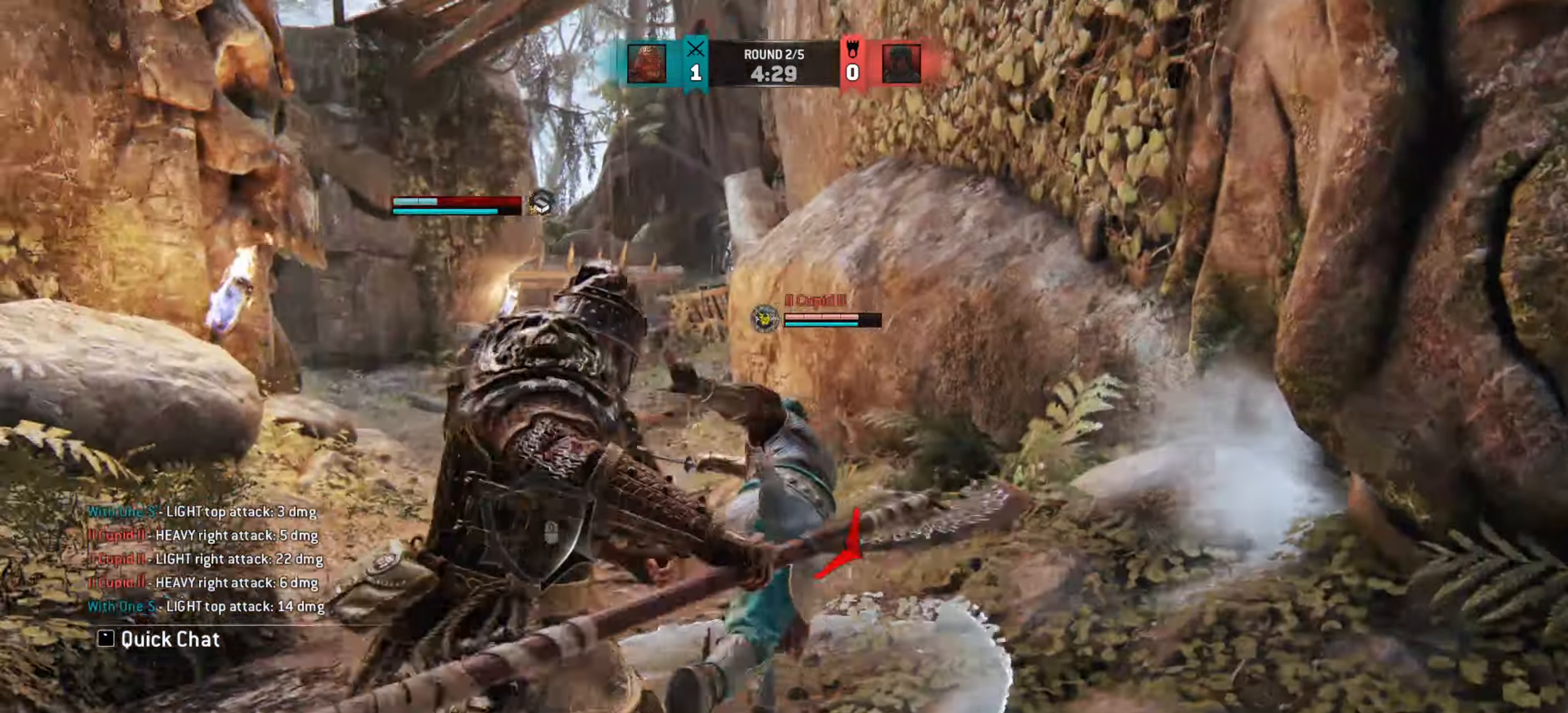
{"keys": ["a"], "mouse": [], "events": []}
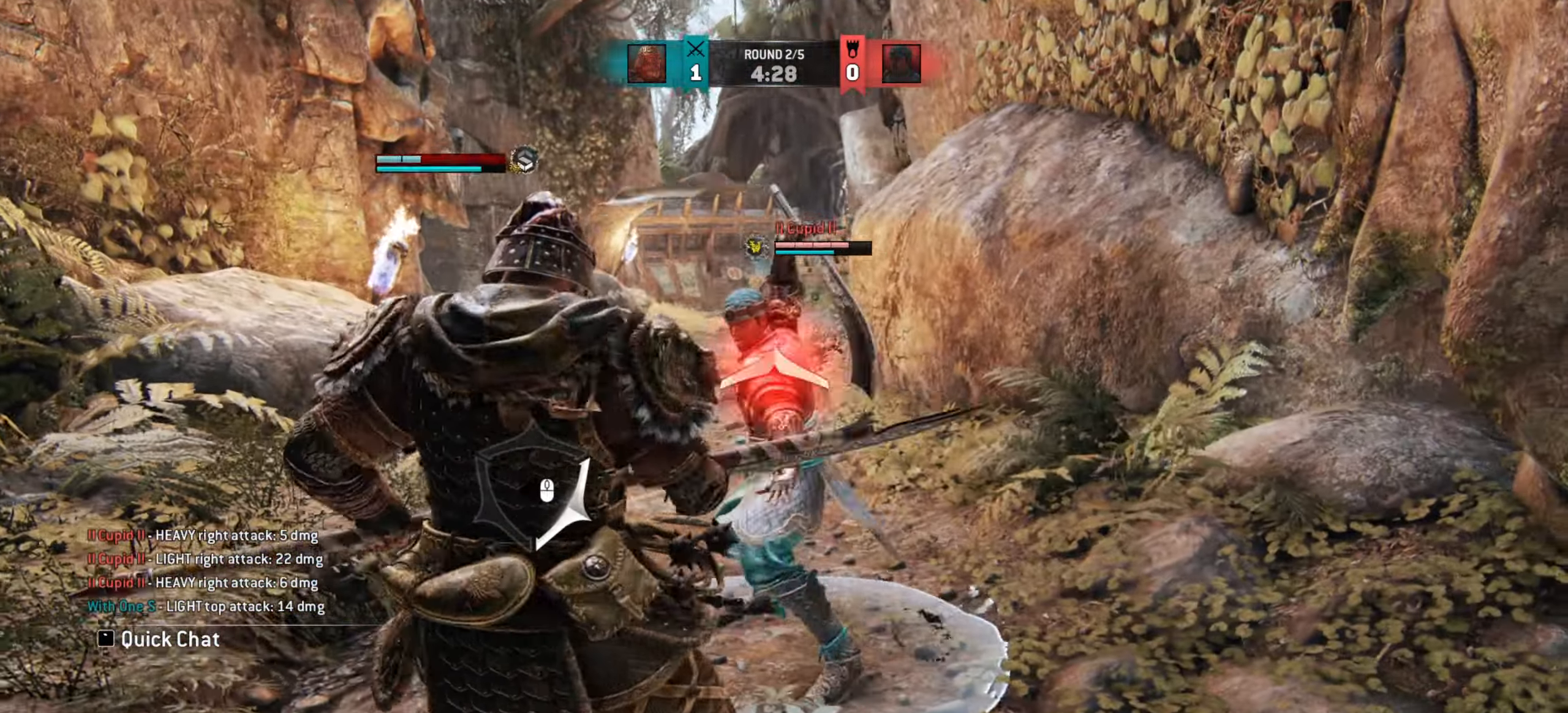
{"keys": ["w"], "mouse": [], "events": [[267, "a", "up"], [283, "w", "down"]]}